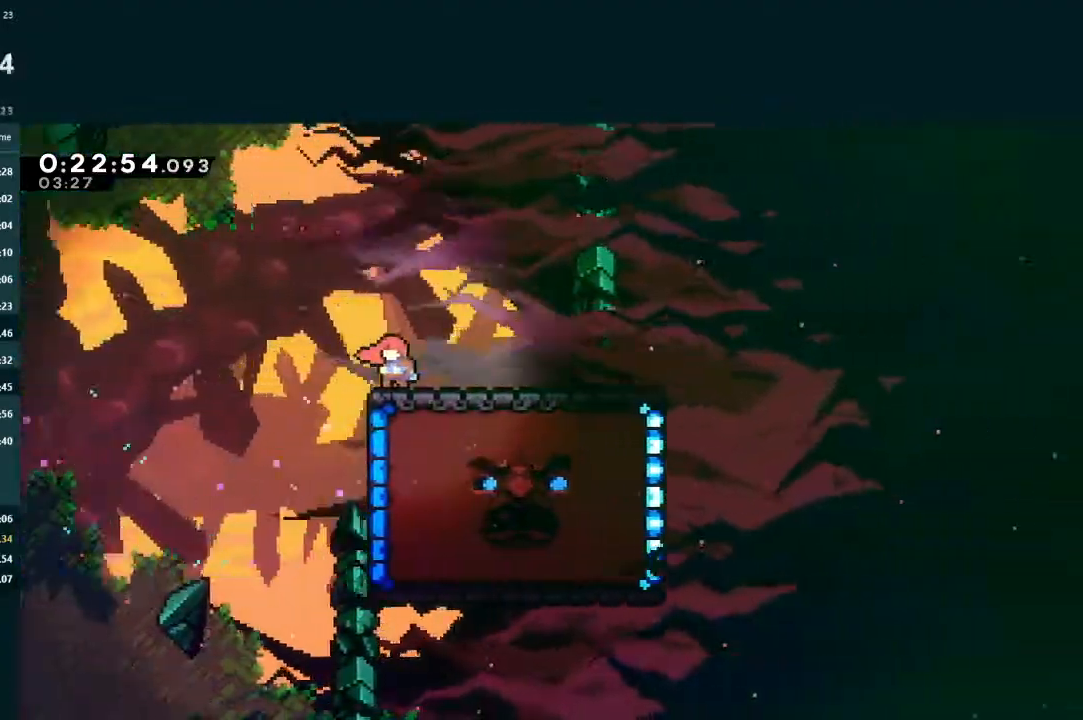
Gameplay with a controller (Xbox layout); each line is a JSON object with the inputs held at the frame after it. "events" lists button and stick changes between this image and that frame as [ms after this image, input, new state], when the widget could be followed in between. Not read: L3 right_stick.
{"buttons": [], "left_stick": "center", "events": [[233, "DPAD_LEFT", "down"], [267, "DPAD_LEFT", "up"], [433, "DPAD_RIGHT", "down"], [467, "DPAD_RIGHT", "up"]]}
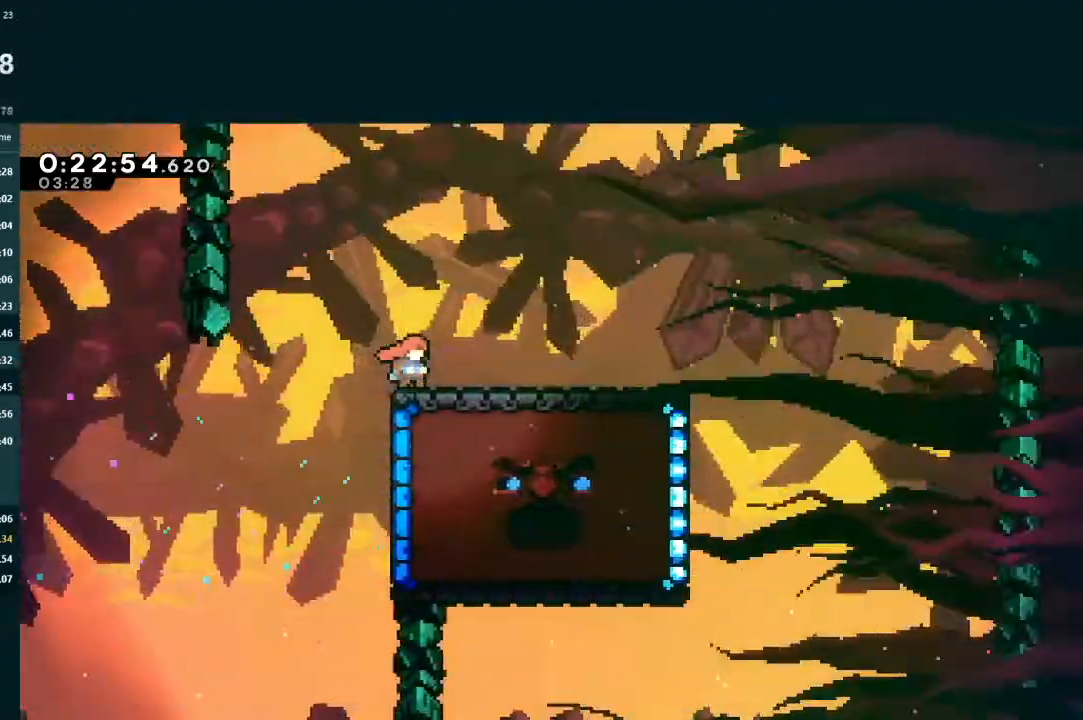
{"buttons": [], "left_stick": "center", "events": []}
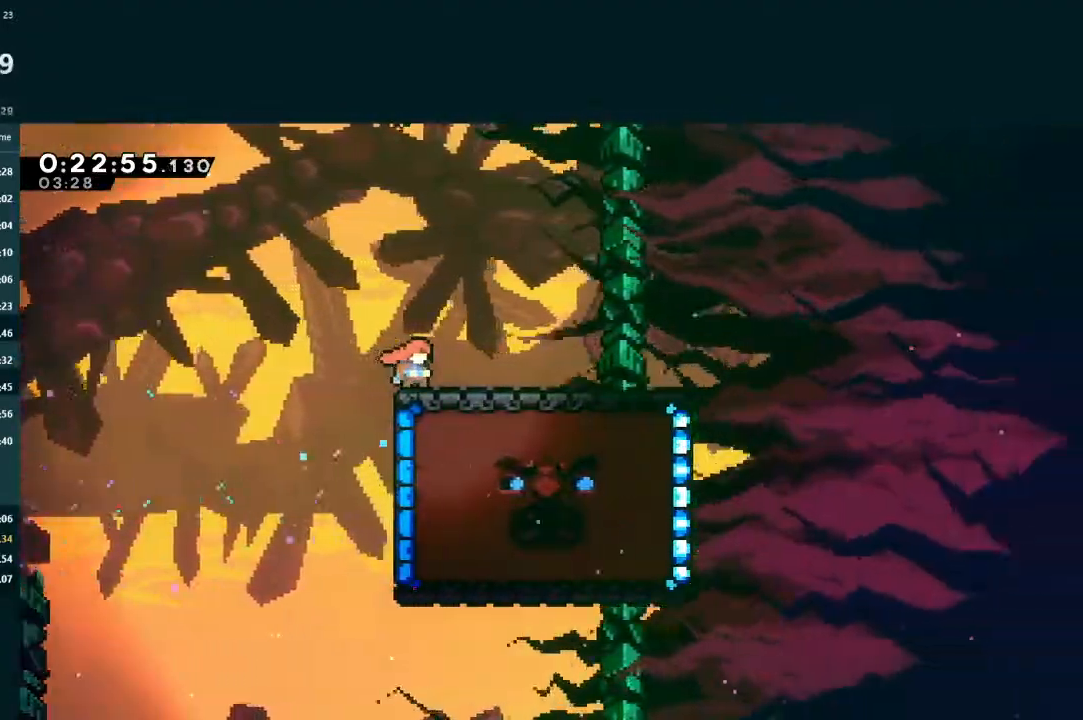
{"buttons": [], "left_stick": "center", "events": []}
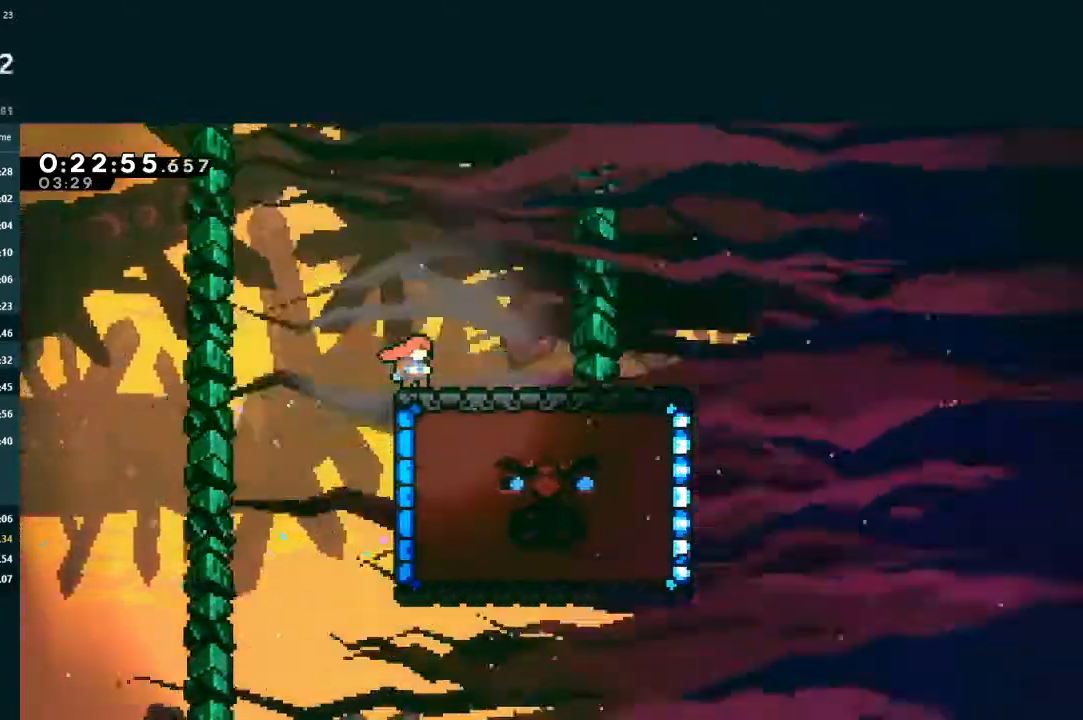
{"buttons": [], "left_stick": "center", "events": []}
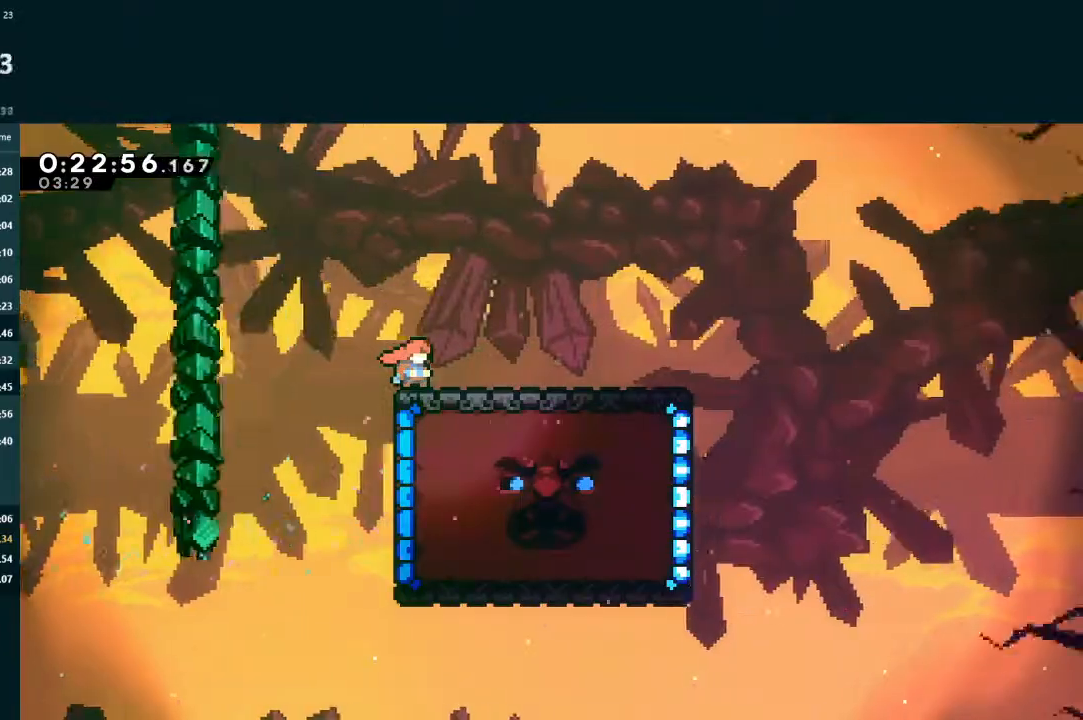
{"buttons": [], "left_stick": "center", "events": []}
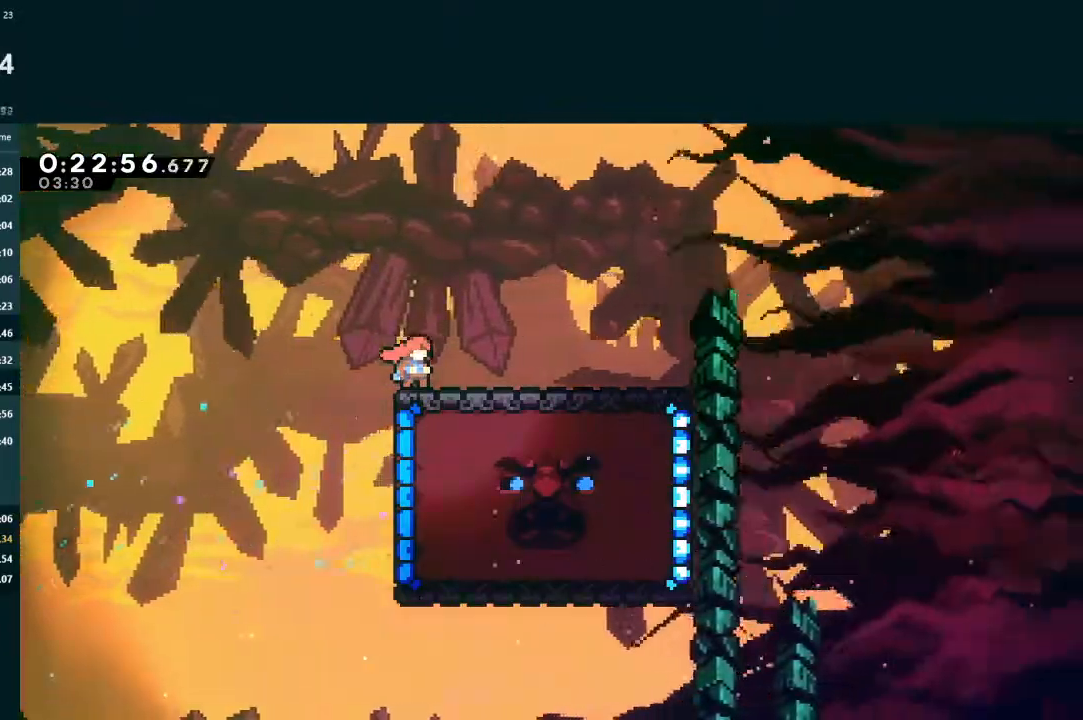
{"buttons": ["DPAD_DOWN", "DPAD_RIGHT"], "left_stick": "center", "events": [[167, "DPAD_DOWN", "down"], [167, "DPAD_RIGHT", "down"]]}
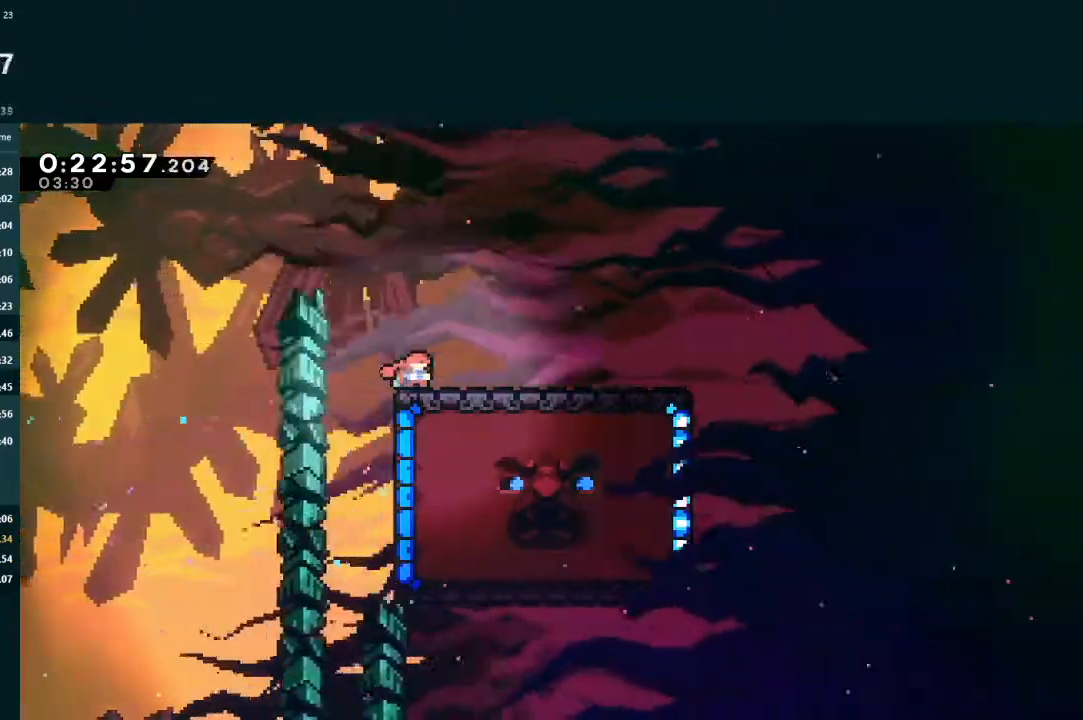
{"buttons": ["DPAD_RIGHT"], "left_stick": "center", "events": [[400, "X", "down"], [433, "A", "down"], [467, "DPAD_DOWN", "up"], [467, "X", "up"], [500, "A", "up"]]}
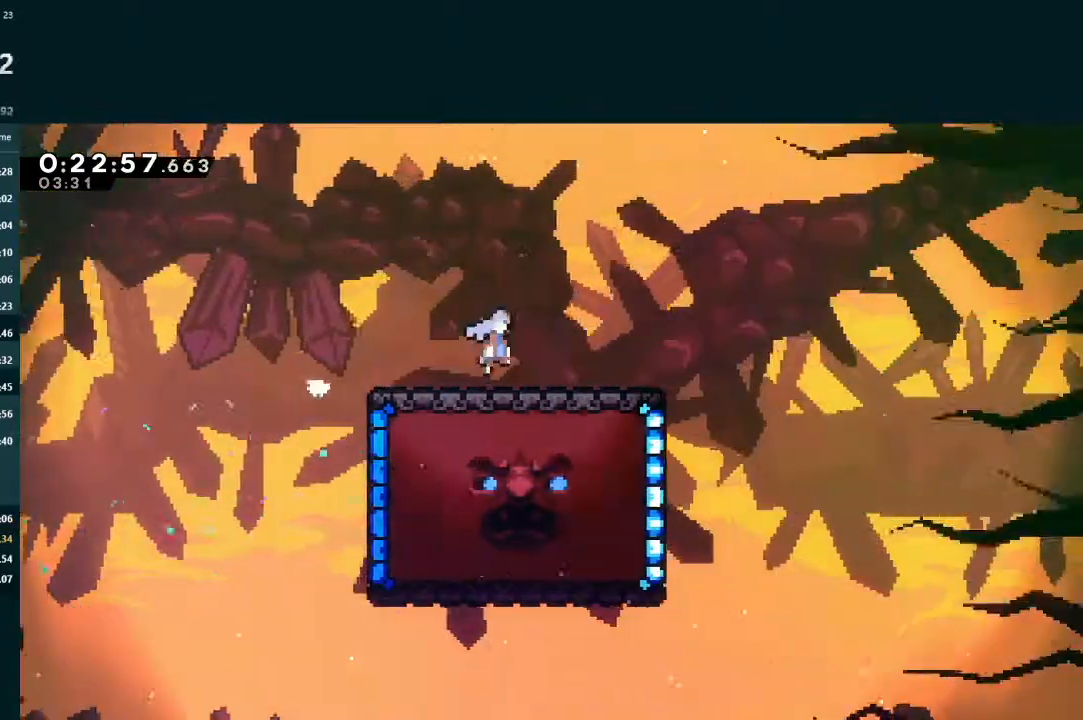
{"buttons": ["A", "DPAD_RIGHT"], "left_stick": "center", "events": [[100, "A", "down"]]}
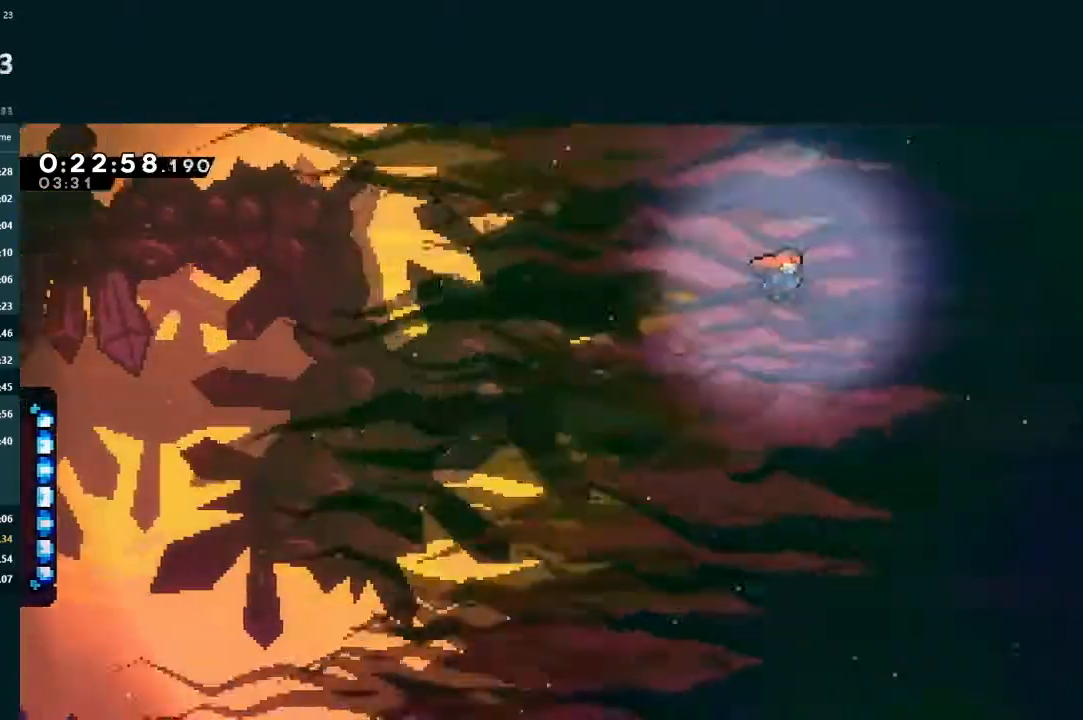
{"buttons": ["DPAD_RIGHT"], "left_stick": "center", "events": [[200, "A", "up"]]}
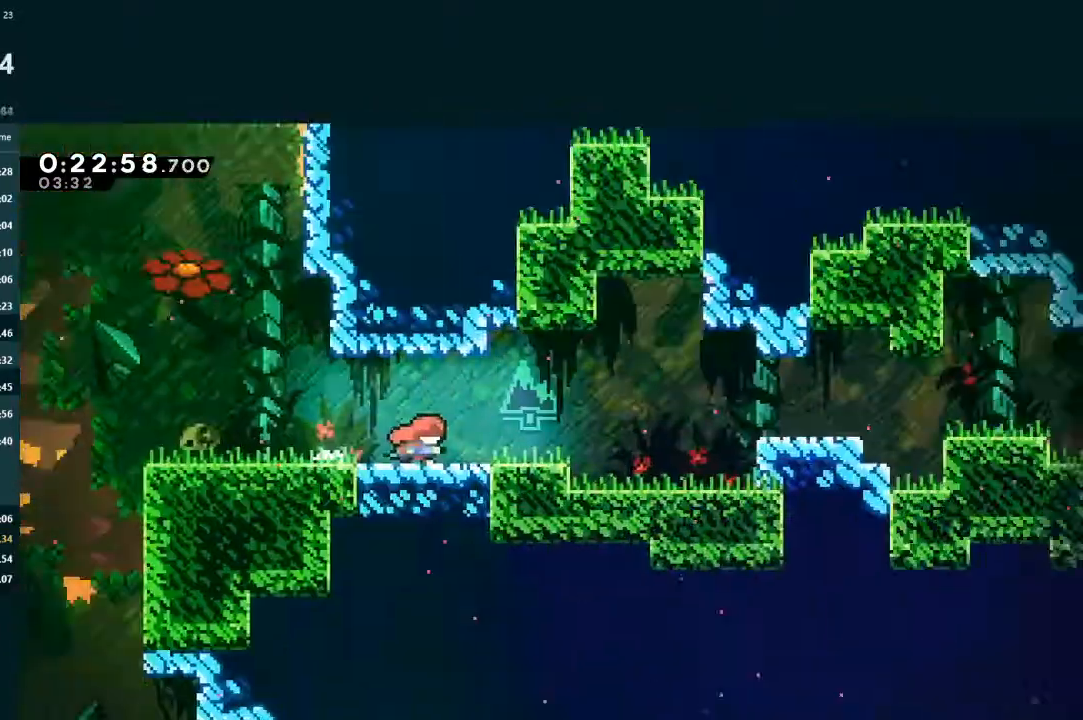
{"buttons": ["A", "DPAD_RIGHT"], "left_stick": "center", "events": [[500, "A", "down"]]}
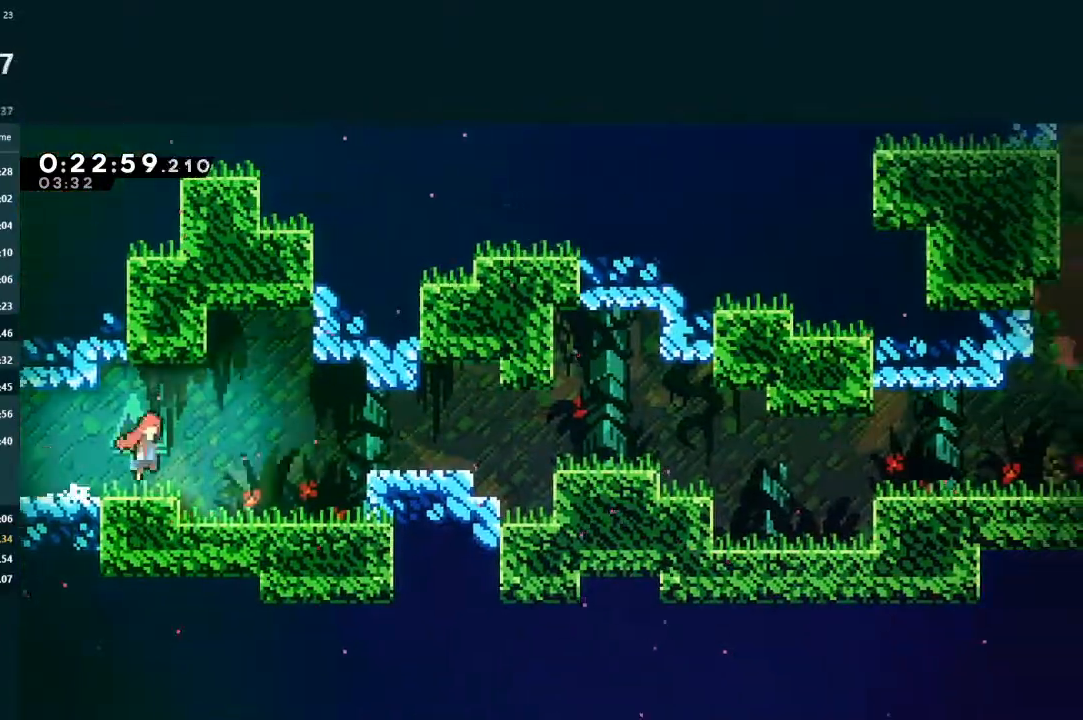
{"buttons": [], "left_stick": "center", "events": [[67, "A", "up"], [433, "A", "down"], [467, "DPAD_RIGHT", "up"], [500, "A", "up"]]}
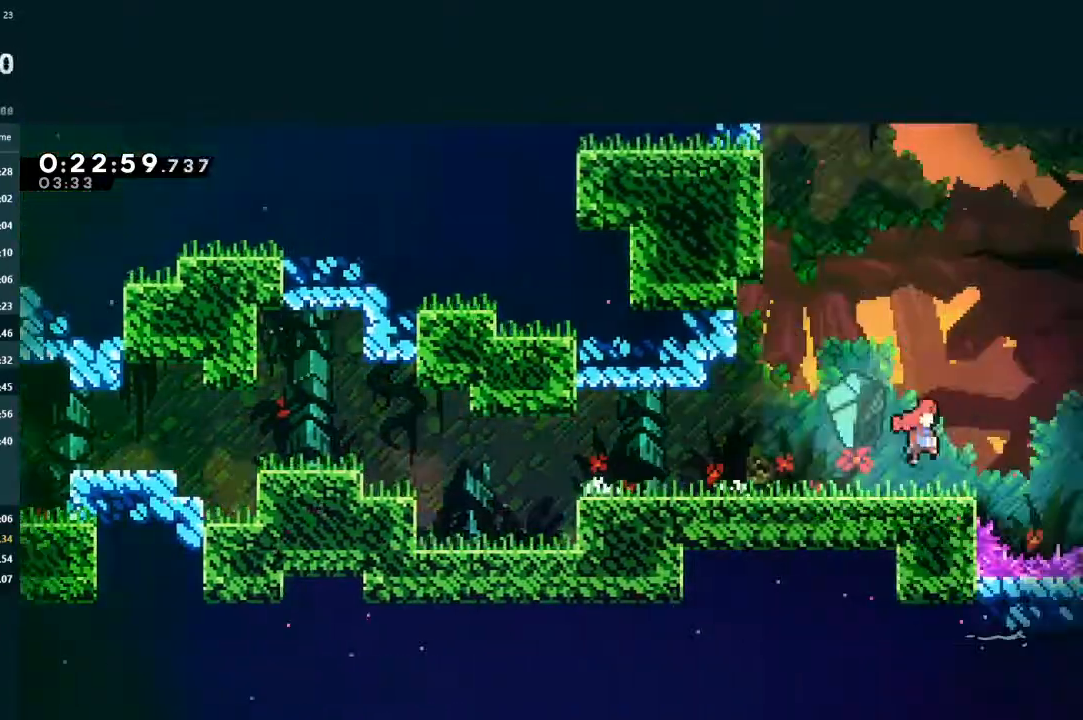
{"buttons": ["L2", "DPAD_RIGHT"], "left_stick": "center"}
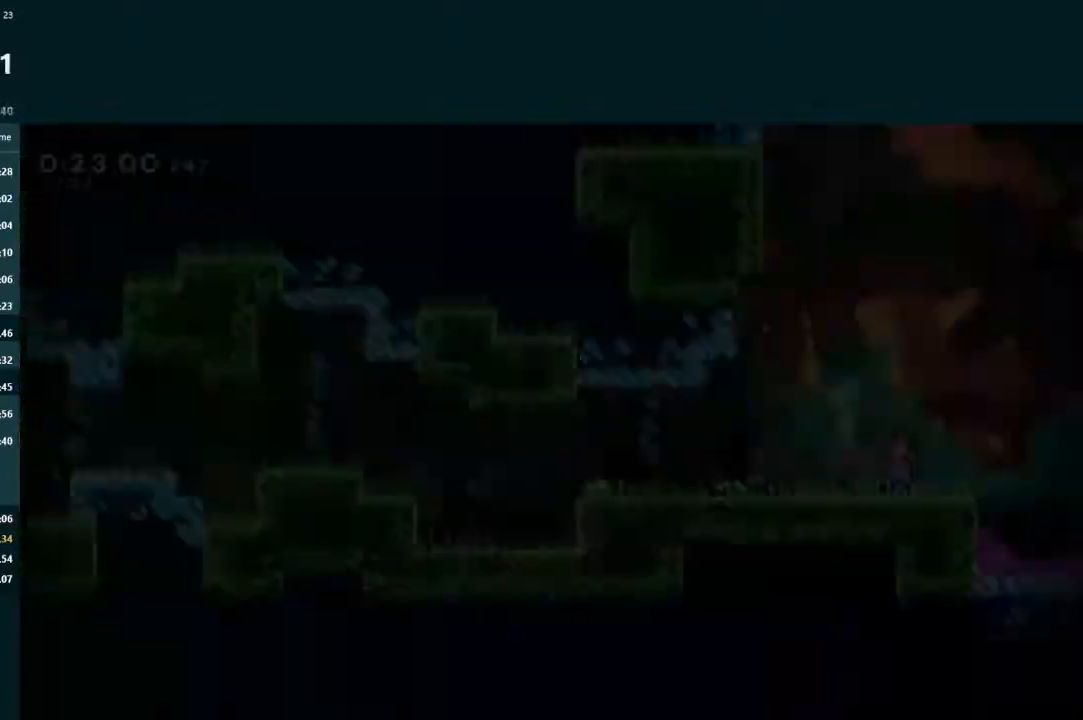
{"buttons": ["X", "L2", "DPAD_RIGHT"], "left_stick": "center", "events": [[200, "X", "down"], [267, "X", "up"], [333, "X", "down"], [400, "X", "up"], [467, "X", "down"]]}
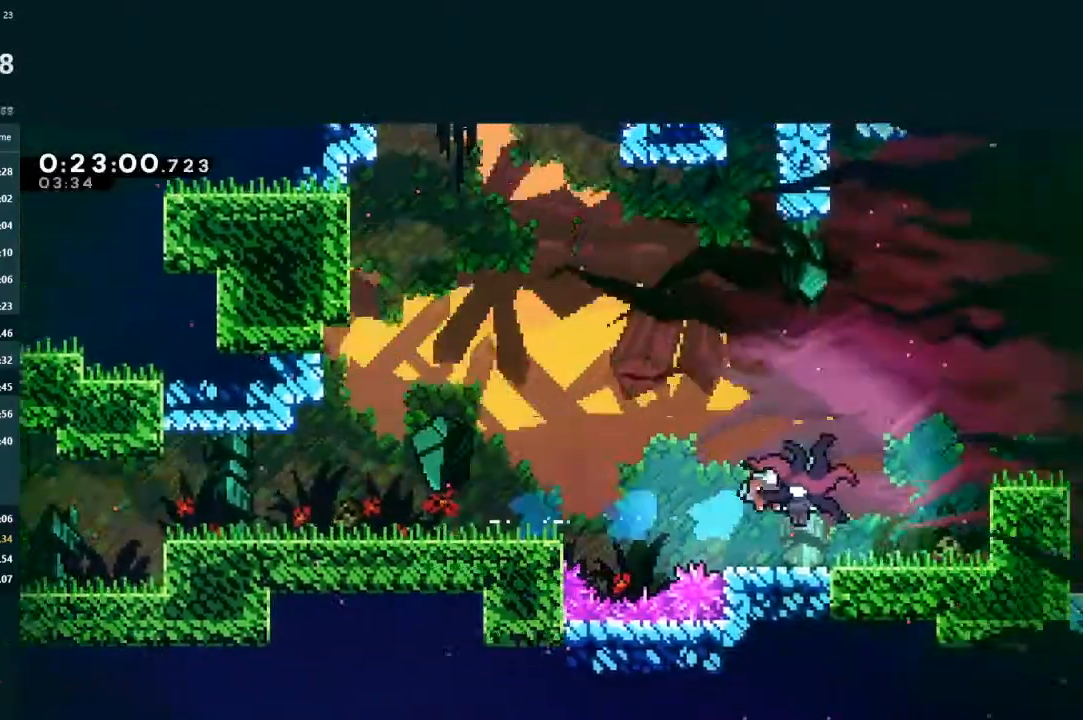
{"buttons": ["L2", "DPAD_DOWN", "DPAD_RIGHT"], "left_stick": "center", "events": [[67, "X", "up"], [200, "DPAD_DOWN", "down"], [200, "L2", "up"], [400, "L2", "down"]]}
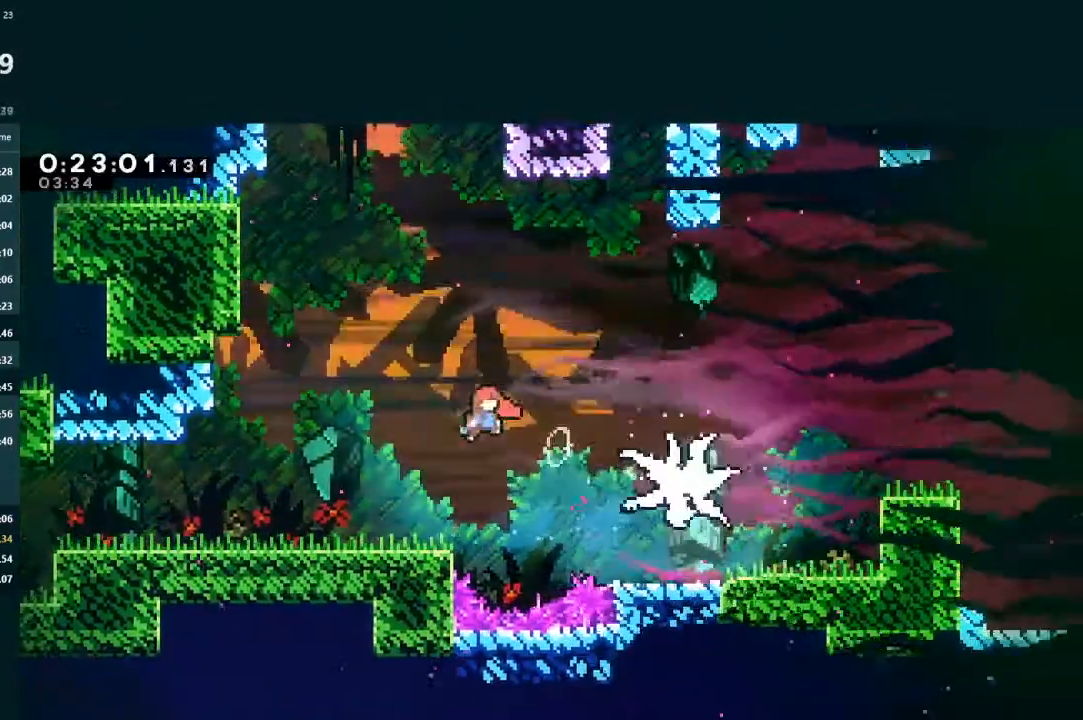
{"buttons": ["A", "DPAD_RIGHT"], "left_stick": "center", "events": [[67, "X", "down"], [200, "X", "up"], [233, "DPAD_DOWN", "up"], [400, "X", "down"], [467, "A", "down"], [467, "L2", "up"], [500, "X", "up"]]}
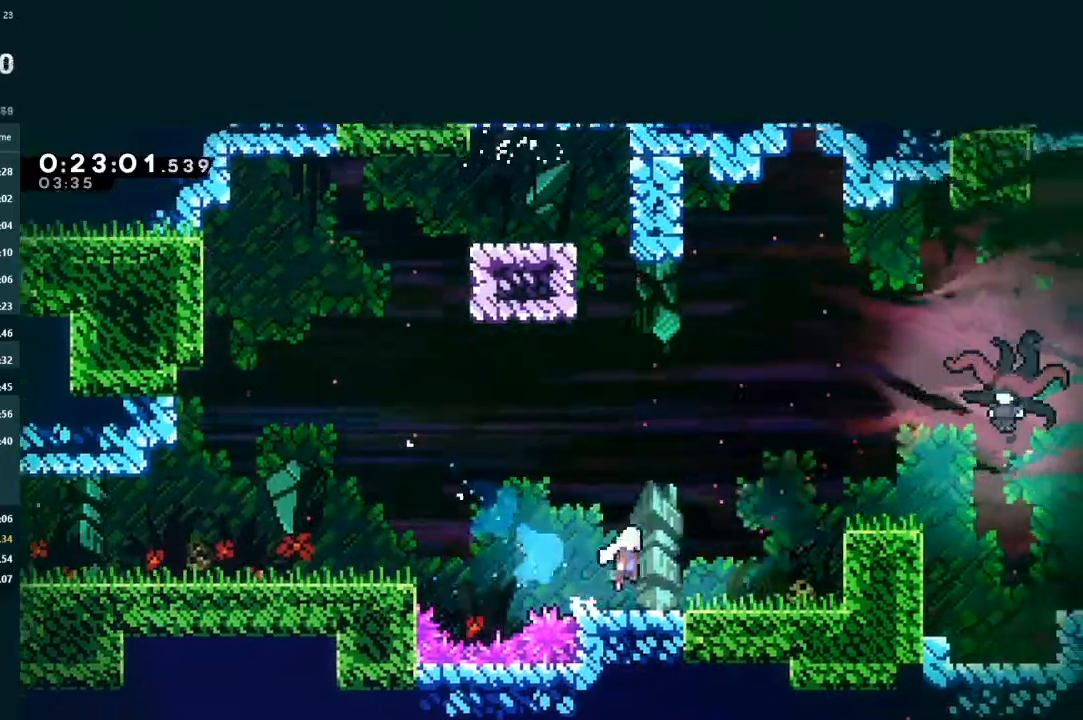
{"buttons": ["A", "DPAD_RIGHT"], "left_stick": "center", "events": [[200, "A", "up"], [300, "X", "down"], [367, "A", "down"], [400, "X", "up"]]}
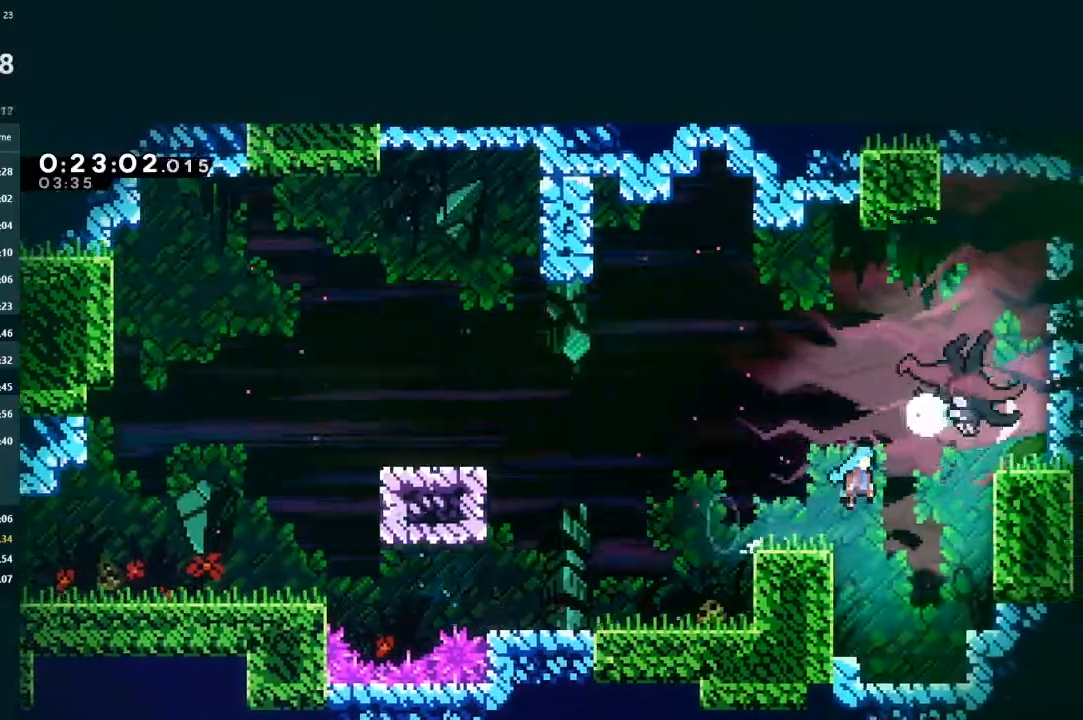
{"buttons": ["DPAD_DOWN", "DPAD_RIGHT"], "left_stick": "center", "events": [[33, "A", "up"], [133, "DPAD_RIGHT", "up"], [167, "DPAD_RIGHT", "down"], [200, "DPAD_DOWN", "down"]]}
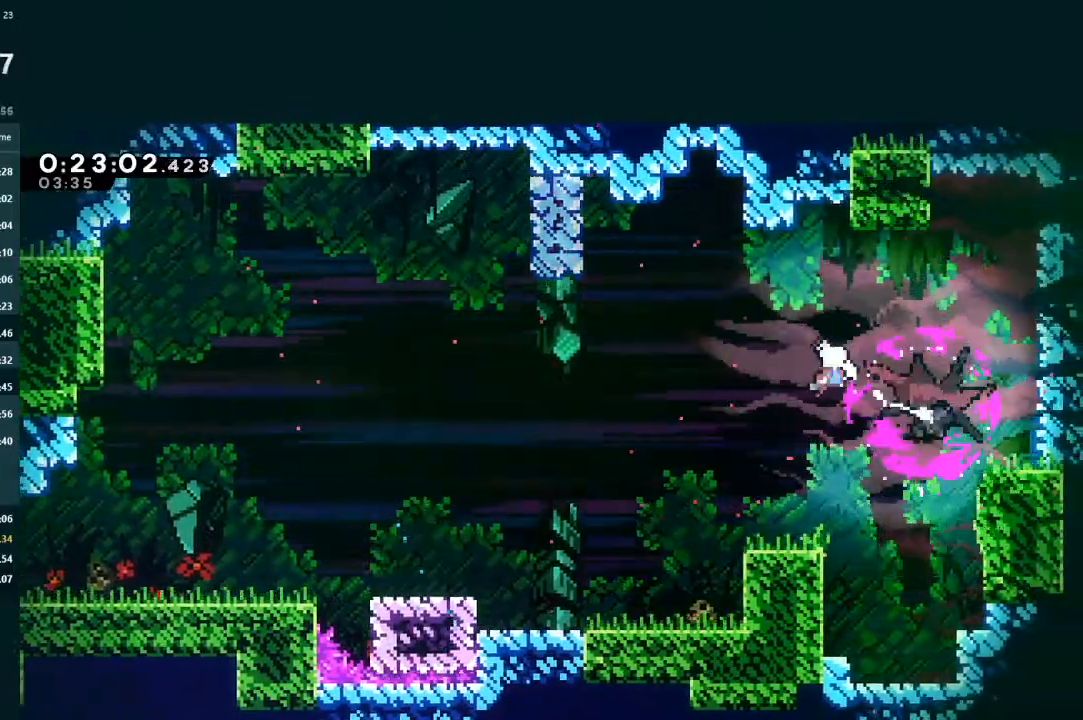
{"buttons": ["DPAD_DOWN", "DPAD_RIGHT"], "left_stick": "center", "events": [[233, "X", "down"], [333, "X", "up"]]}
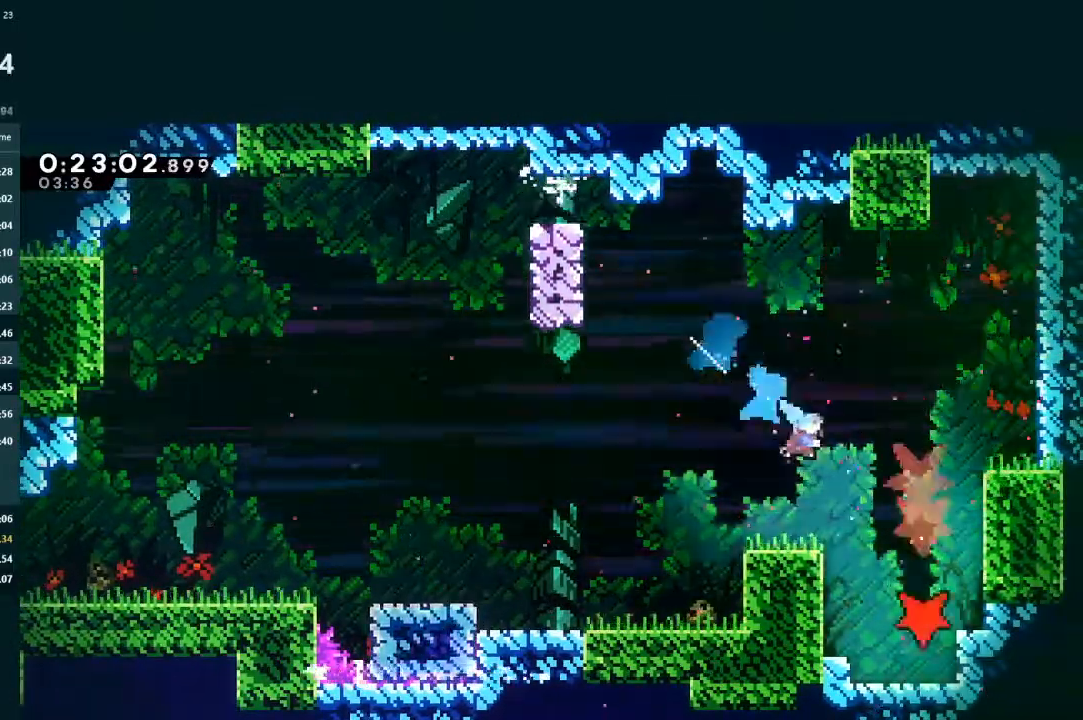
{"buttons": ["DPAD_DOWN"], "left_stick": "center", "events": [[300, "DPAD_RIGHT", "up"]]}
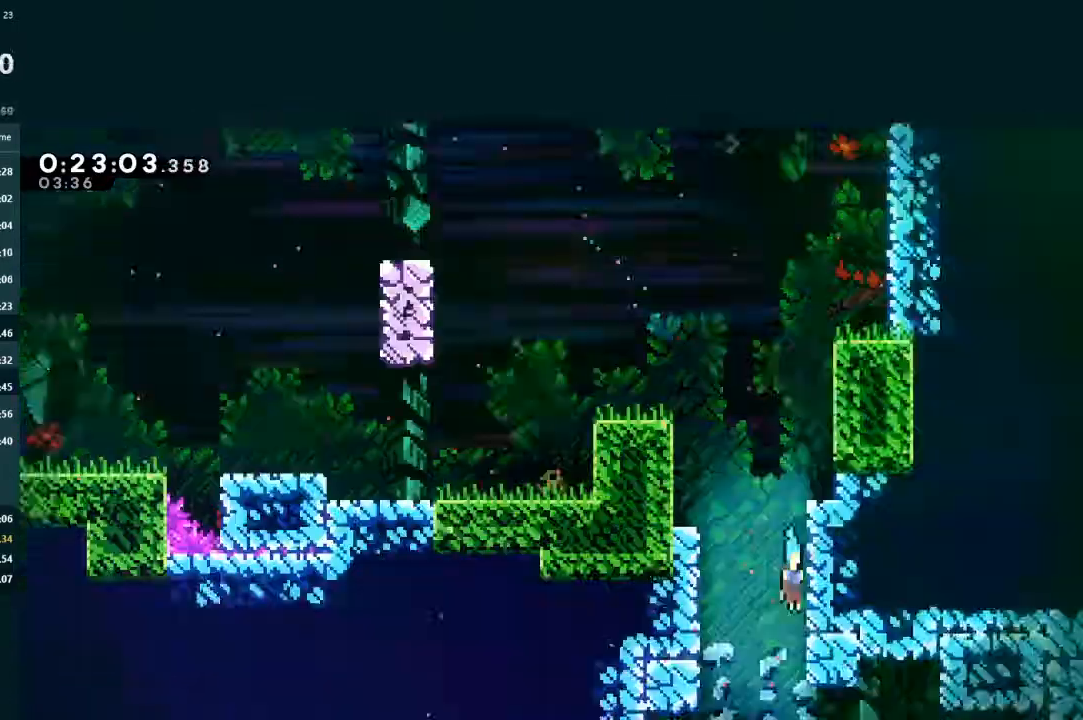
{"buttons": ["DPAD_DOWN", "DPAD_RIGHT"], "left_stick": "center", "events": [[467, "DPAD_RIGHT", "down"]]}
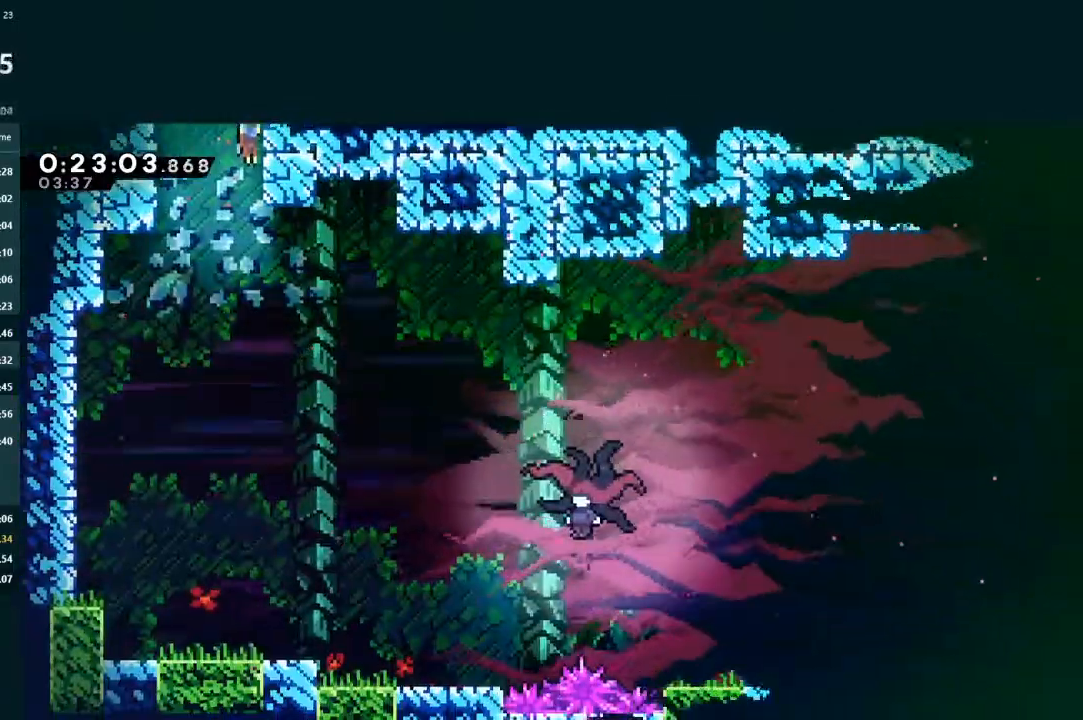
{"buttons": ["DPAD_DOWN", "DPAD_RIGHT"], "left_stick": "center", "events": []}
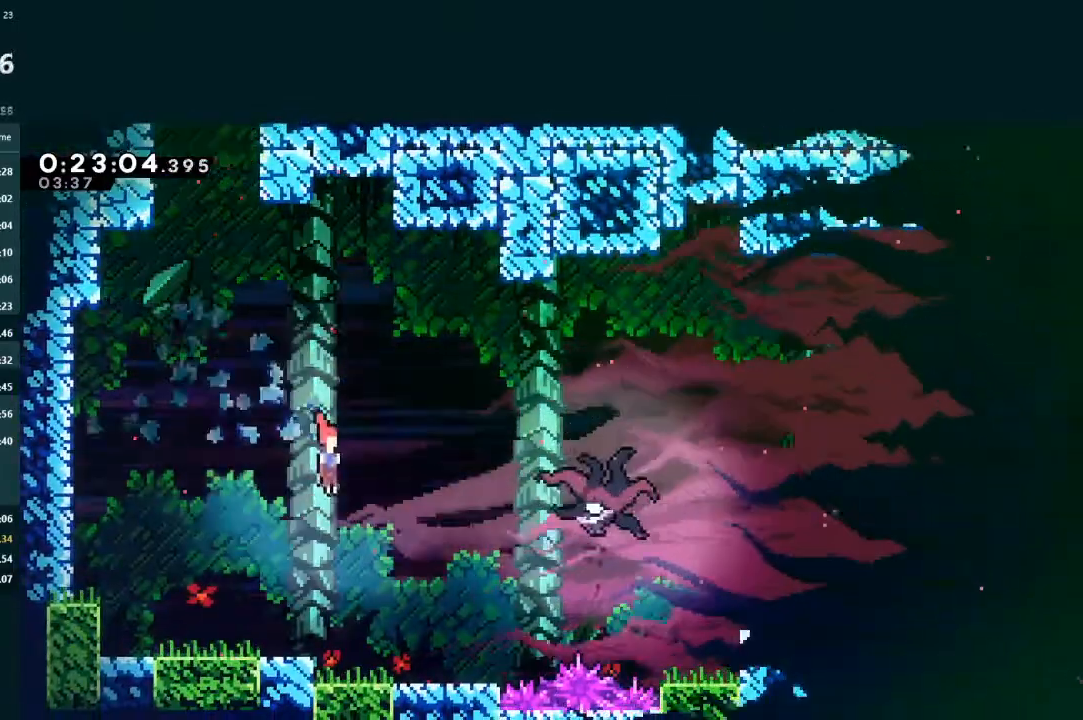
{"buttons": ["DPAD_DOWN"], "left_stick": "center", "events": [[33, "DPAD_DOWN", "up"], [67, "X", "down"], [233, "X", "up"], [467, "DPAD_DOWN", "down"], [467, "DPAD_RIGHT", "up"]]}
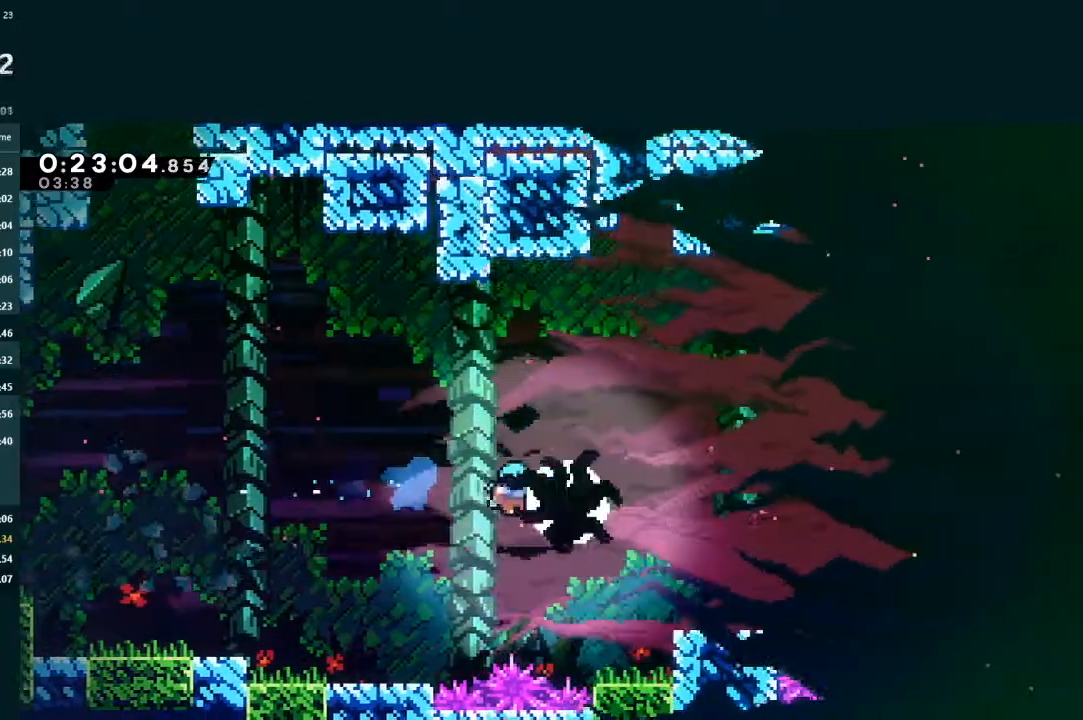
{"buttons": ["X", "DPAD_DOWN"], "left_stick": "center", "events": [[467, "X", "down"]]}
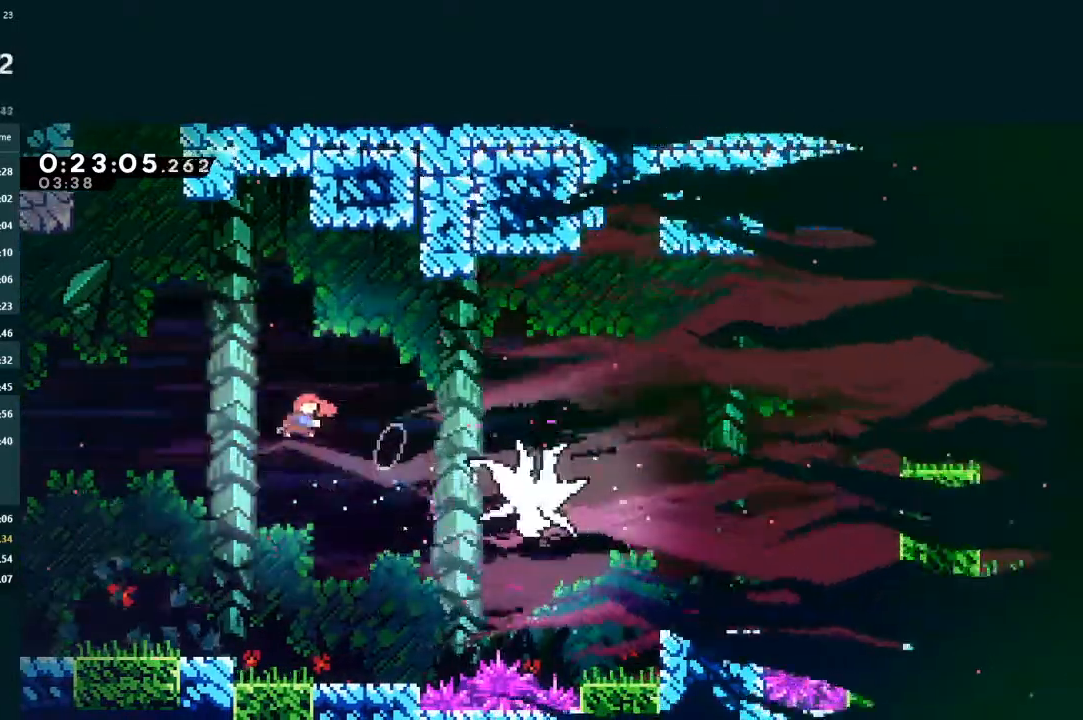
{"buttons": ["X", "L2", "DPAD_DOWN", "DPAD_RIGHT"], "left_stick": "center", "events": [[200, "X", "up"], [300, "DPAD_DOWN", "up"], [300, "L2", "down"], [333, "DPAD_DOWN", "down"], [400, "DPAD_RIGHT", "down"], [433, "X", "down"]]}
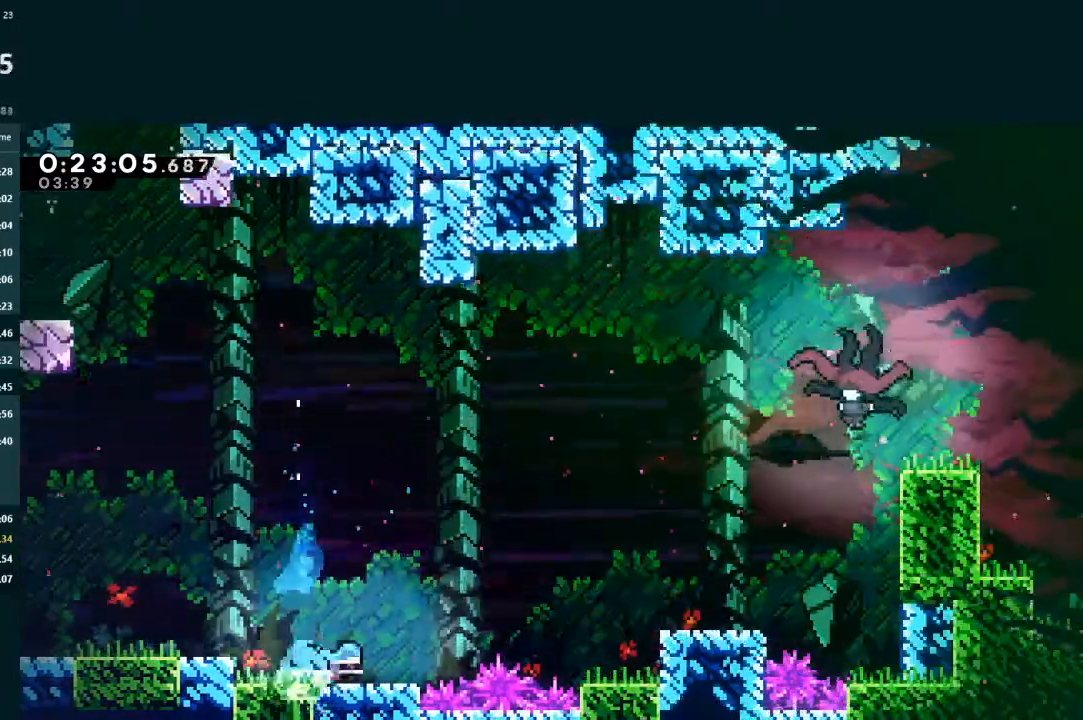
{"buttons": ["A", "L2", "R1", "DPAD_RIGHT"], "left_stick": "center", "events": [[33, "X", "up"], [67, "DPAD_DOWN", "up"], [100, "A", "down"], [367, "R1", "down"]]}